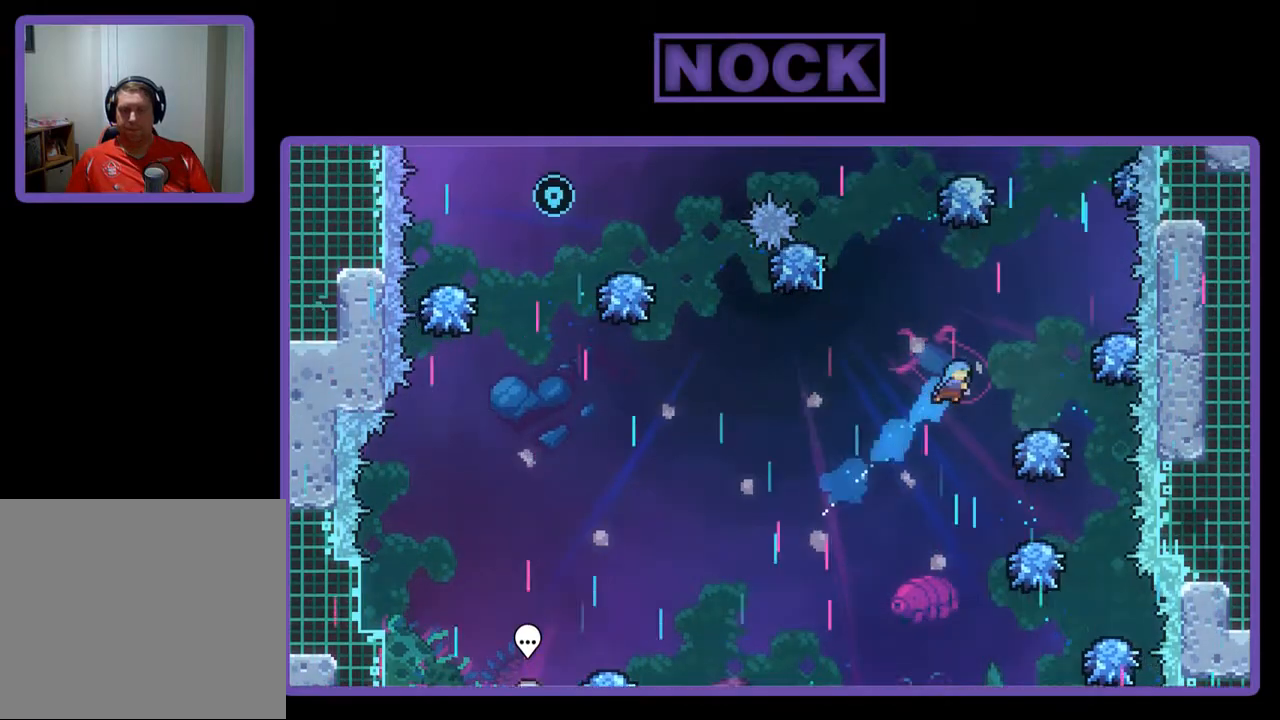
Gameplay with a controller (PlayStation layout); each line is a JSON object with the inputs held at the frame after it. "events" lists button and stick changes between this image and that frame as [ms after this image, input, new state], when the widget could be followed in between. Not read: right_stick.
{"buttons": ["R2", "DPAD_UP"], "left_stick": "center", "events": [[433, "DPAD_UP", "down"], [467, "CIRCLE", "up"], [467, "DPAD_RIGHT", "up"]]}
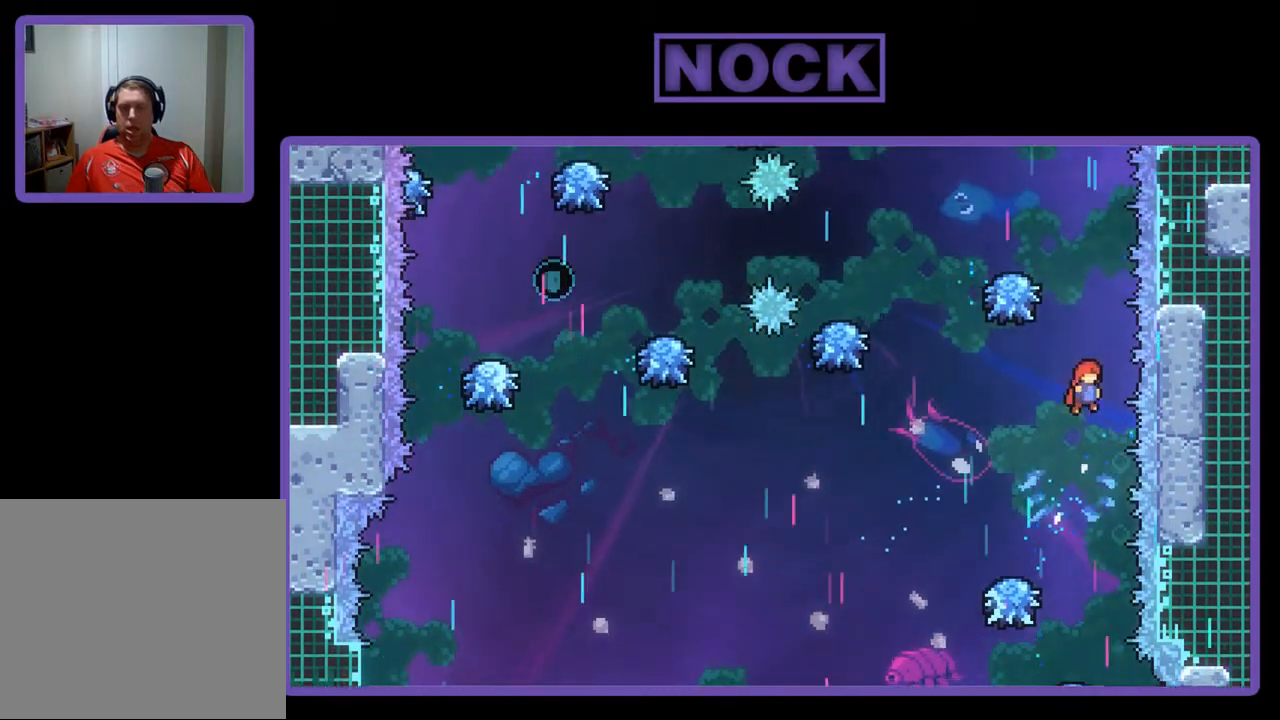
{"buttons": ["R2"], "left_stick": "center", "events": [[100, "CIRCLE", "down"], [267, "DPAD_UP", "up"], [300, "CIRCLE", "up"]]}
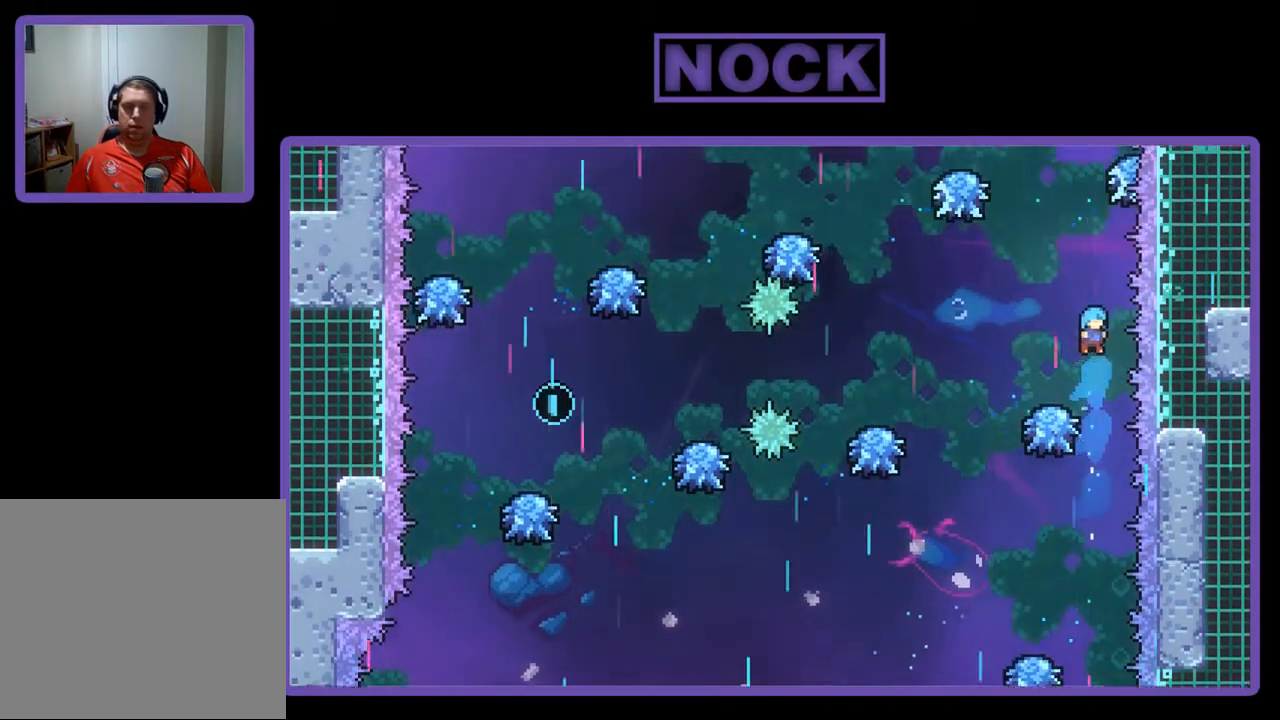
{"buttons": ["R2"], "left_stick": "center", "events": []}
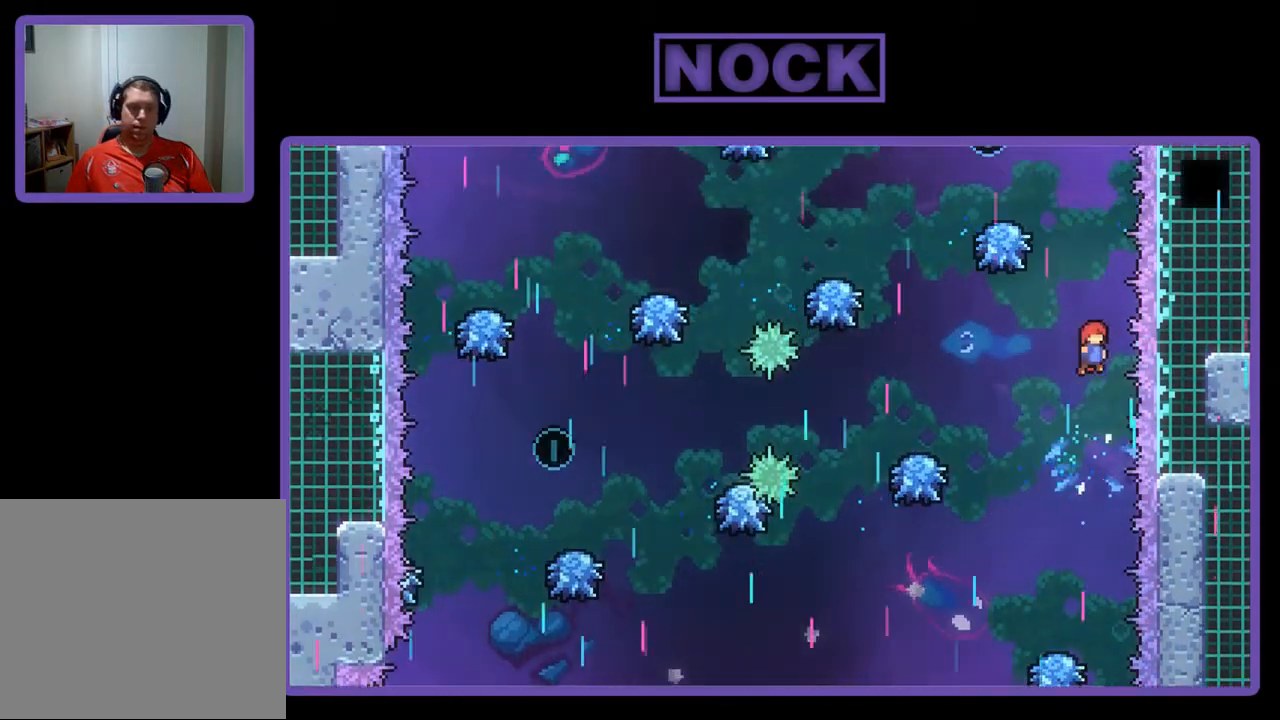
{"buttons": ["R2"], "left_stick": "center", "events": [[33, "DPAD_UP", "down"], [100, "CIRCLE", "down"], [367, "CIRCLE", "up"], [367, "DPAD_UP", "up"]]}
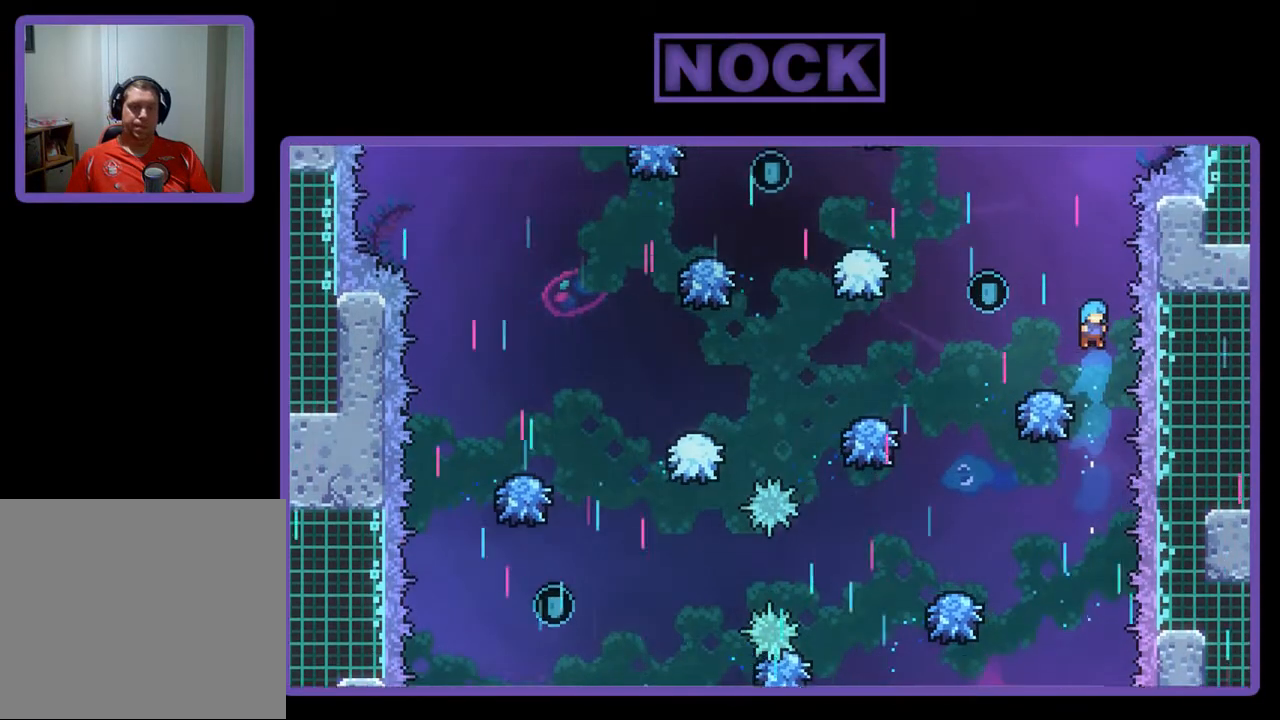
{"buttons": ["R2", "DPAD_LEFT"], "left_stick": "center", "events": [[133, "DPAD_LEFT", "down"], [267, "DPAD_LEFT", "up"], [433, "DPAD_LEFT", "down"]]}
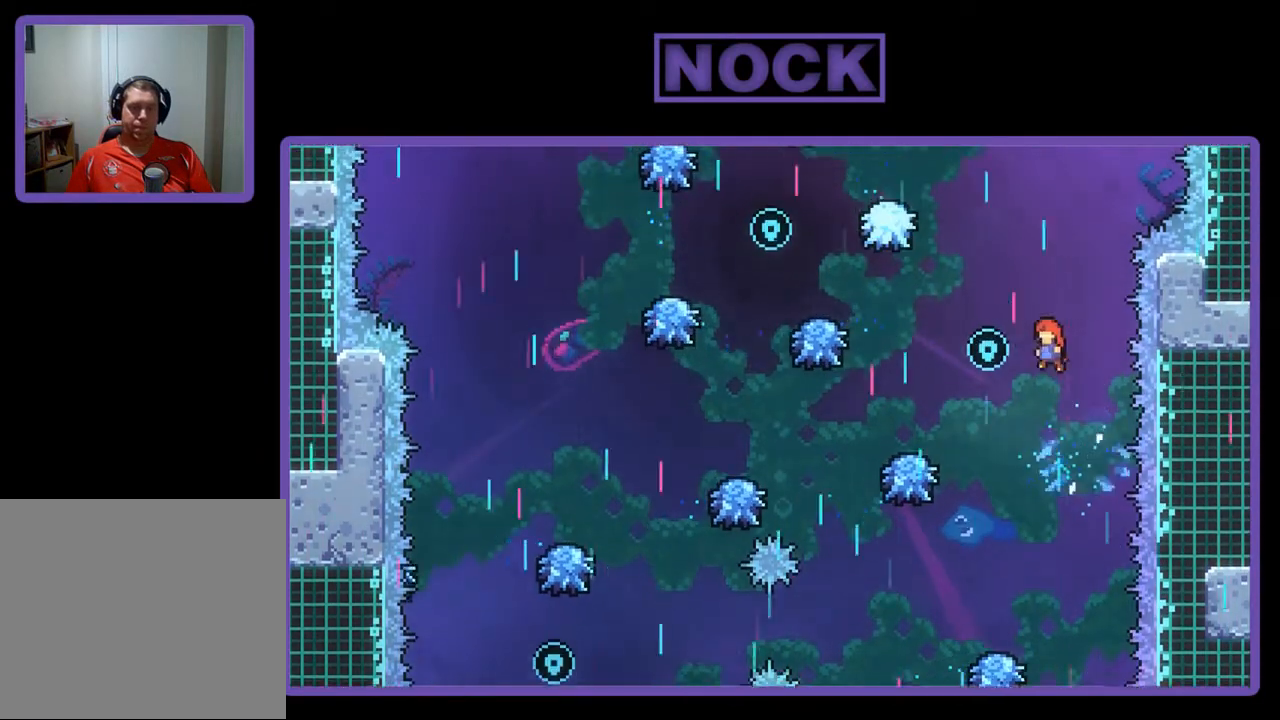
{"buttons": ["R2", "DPAD_LEFT"], "left_stick": "center", "events": []}
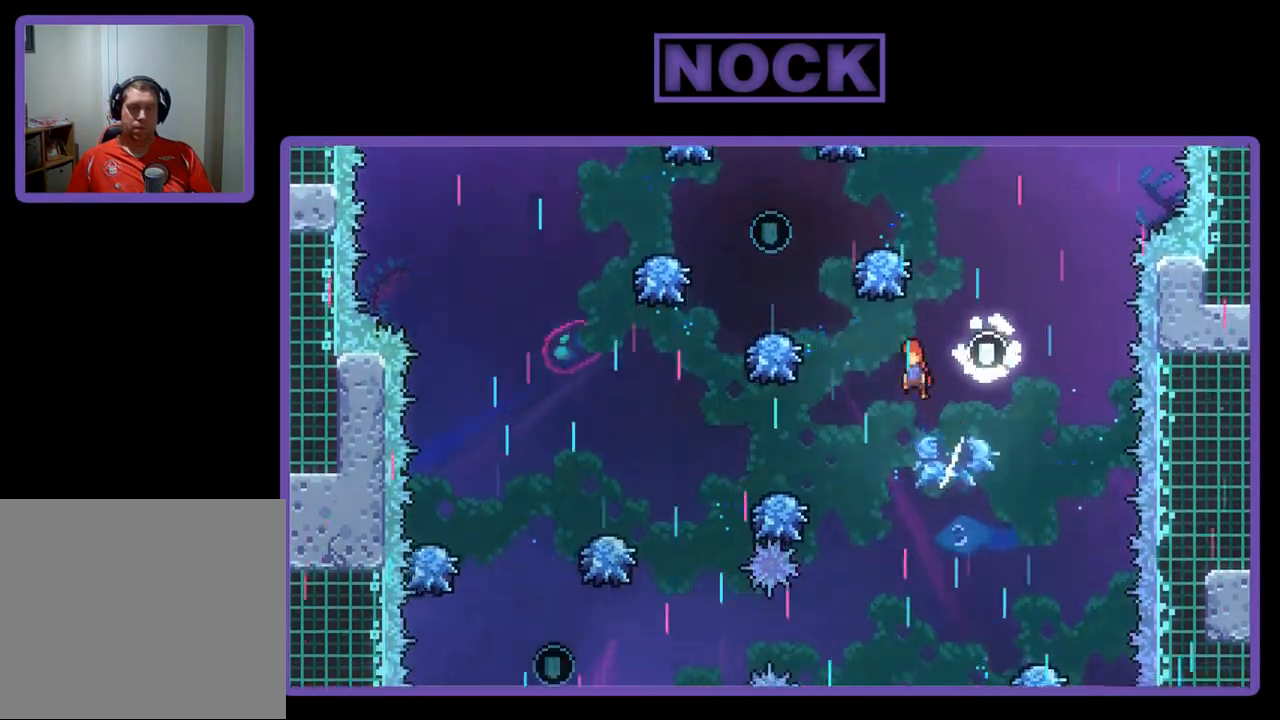
{"buttons": ["R2", "DPAD_LEFT"], "left_stick": "center", "events": []}
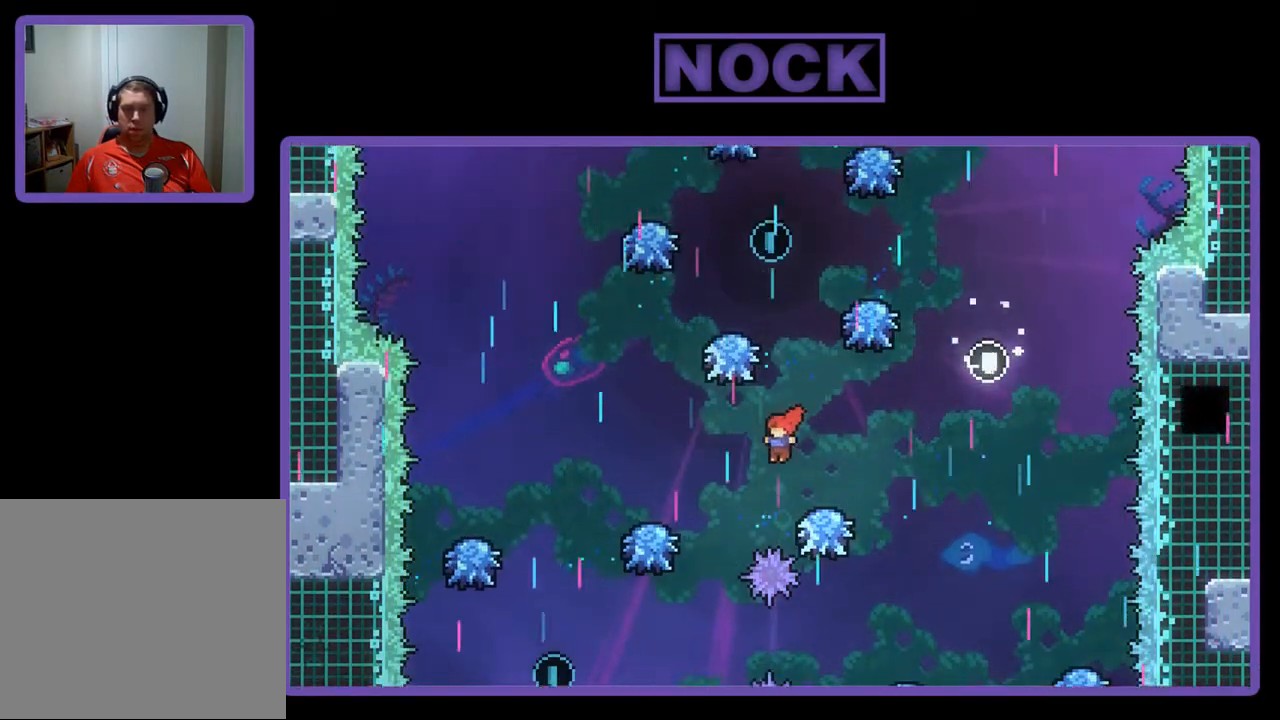
{"buttons": ["R2", "DPAD_LEFT"], "left_stick": "center", "events": [[67, "CIRCLE", "down"], [300, "CIRCLE", "up"]]}
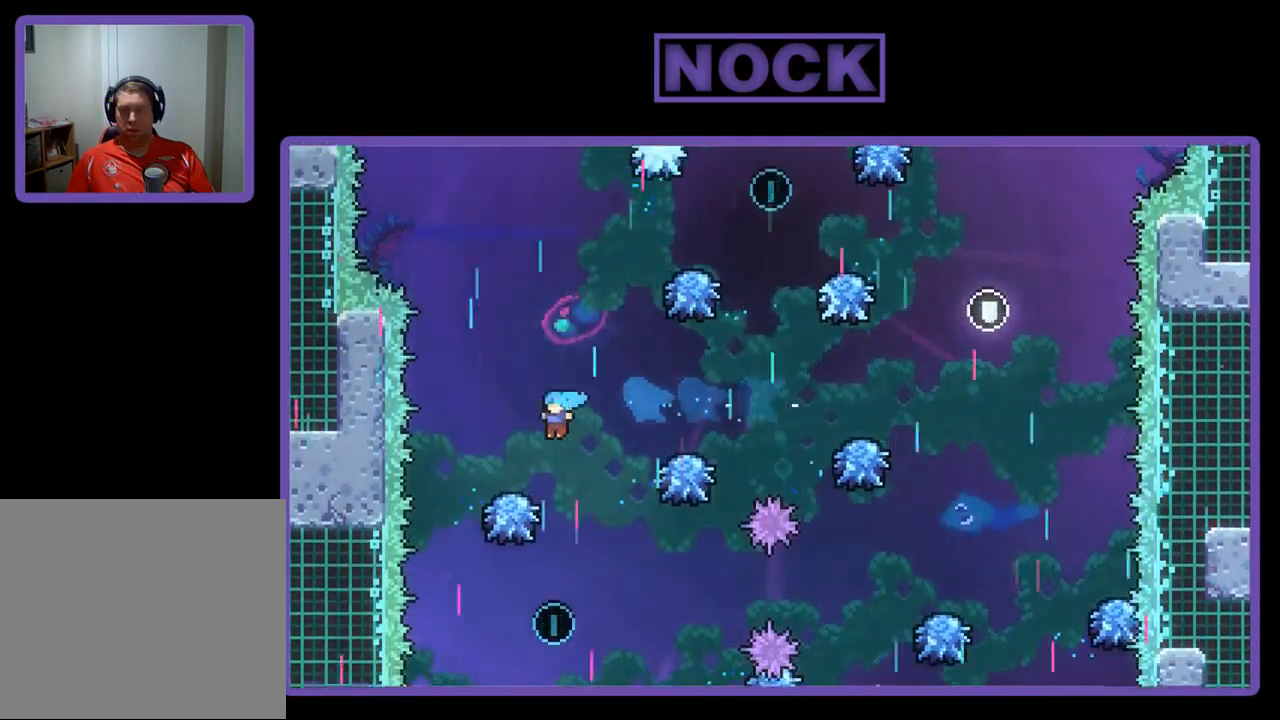
{"buttons": ["R2"], "left_stick": "center", "events": [[67, "DPAD_LEFT", "up"], [300, "DPAD_RIGHT", "down"], [367, "DPAD_RIGHT", "up"]]}
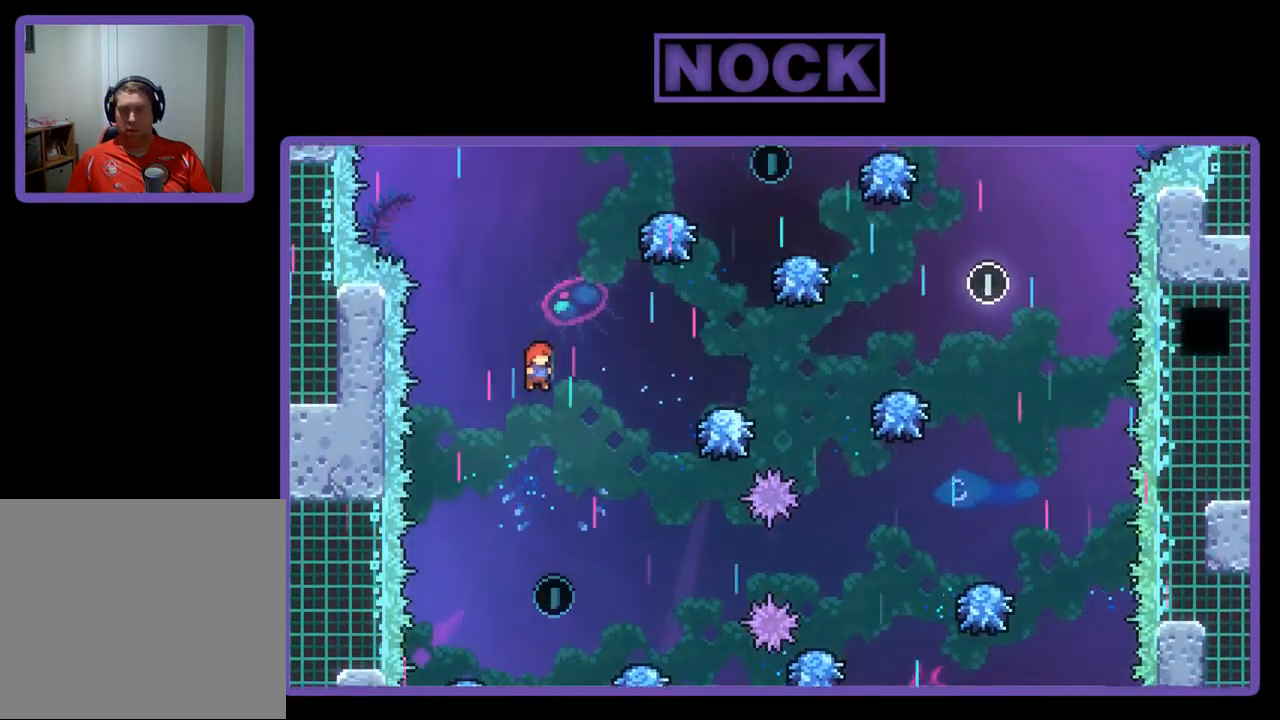
{"buttons": ["R2"], "left_stick": "center", "events": []}
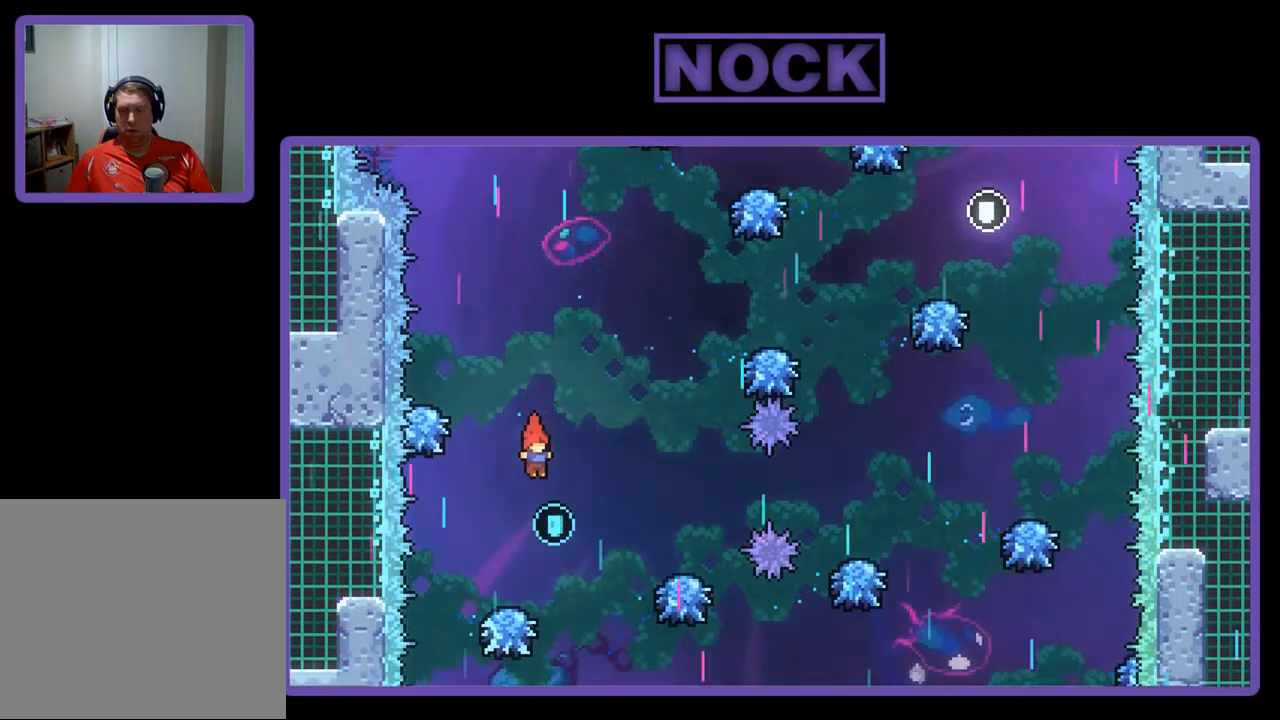
{"buttons": ["R2", "DPAD_UP", "DPAD_RIGHT"], "left_stick": "center", "events": [[33, "DPAD_RIGHT", "down"], [433, "DPAD_UP", "down"]]}
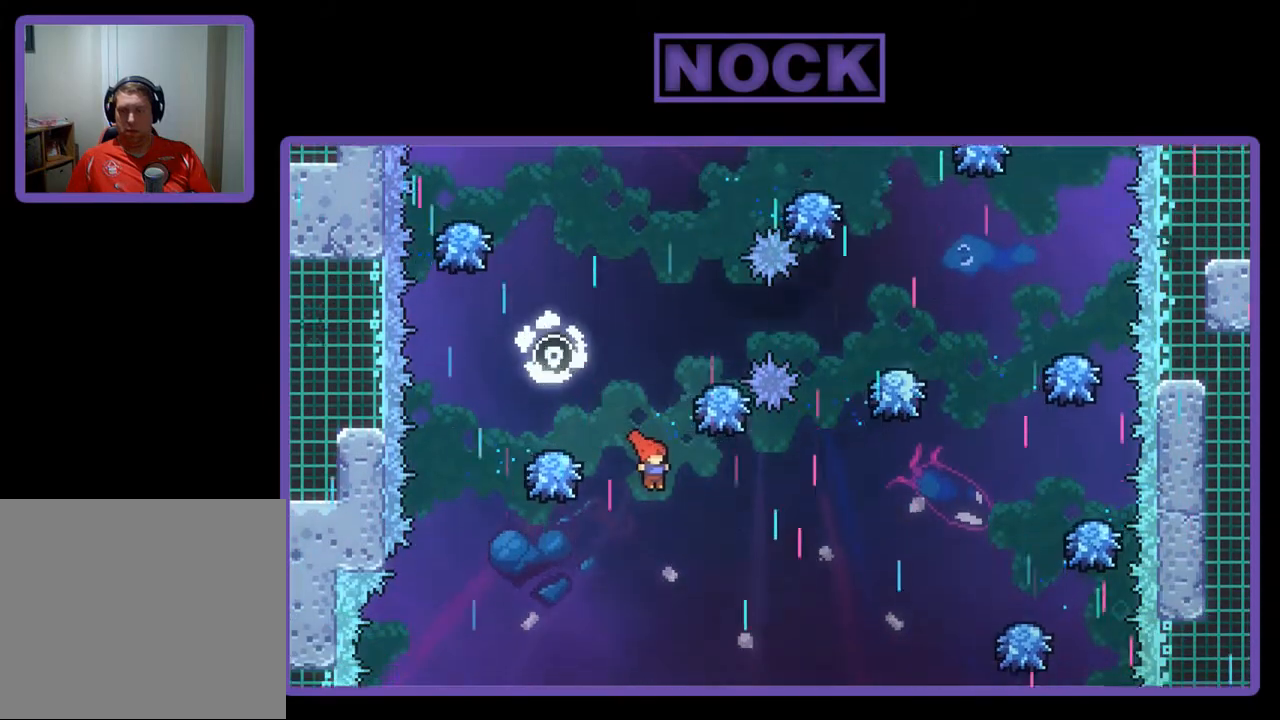
{"buttons": ["CIRCLE", "R2", "DPAD_UP", "DPAD_RIGHT"], "left_stick": "center", "events": [[467, "CIRCLE", "down"]]}
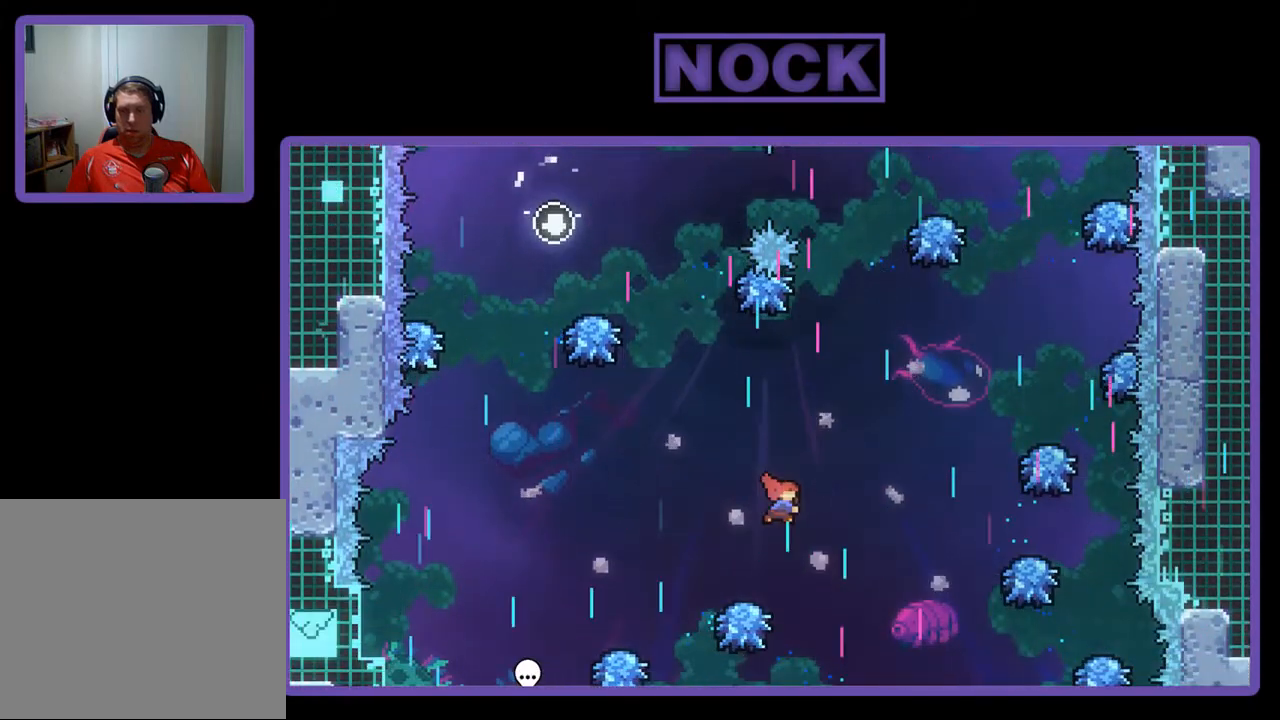
{"buttons": ["CIRCLE", "R2", "DPAD_RIGHT"], "left_stick": "center", "events": [[167, "DPAD_UP", "up"]]}
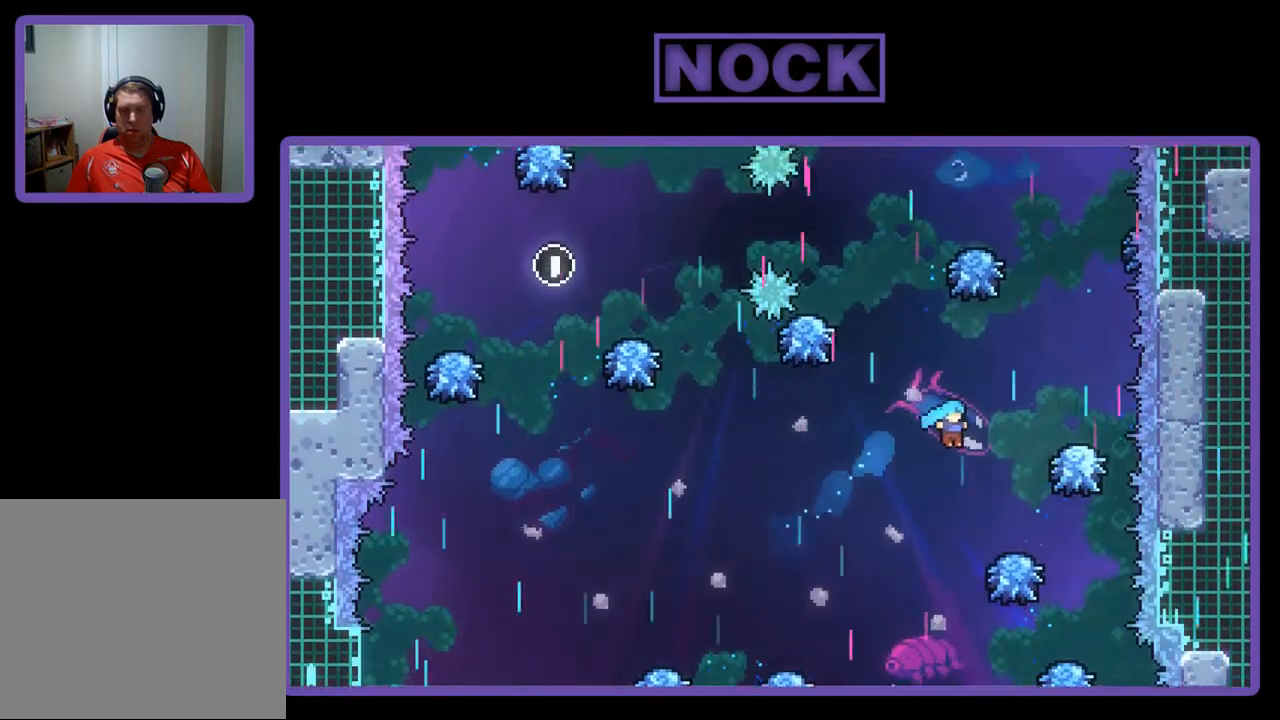
{"buttons": ["CROSS", "R2"], "left_stick": "center", "events": [[67, "CIRCLE", "up"], [233, "DPAD_RIGHT", "up"], [367, "DPAD_LEFT", "down"], [400, "CROSS", "down"], [500, "DPAD_LEFT", "up"]]}
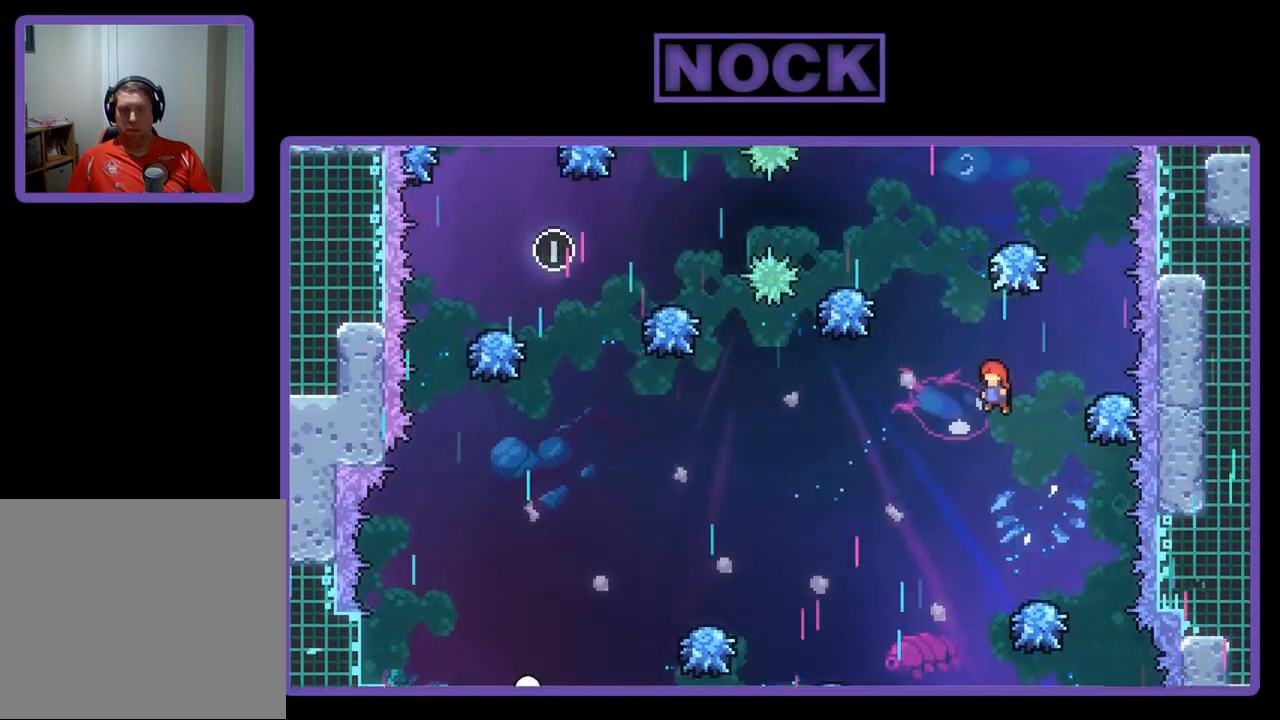
{"buttons": ["CIRCLE", "R2", "DPAD_UP"], "left_stick": "center", "events": [[100, "CROSS", "up"], [100, "DPAD_UP", "down"], [233, "CIRCLE", "down"]]}
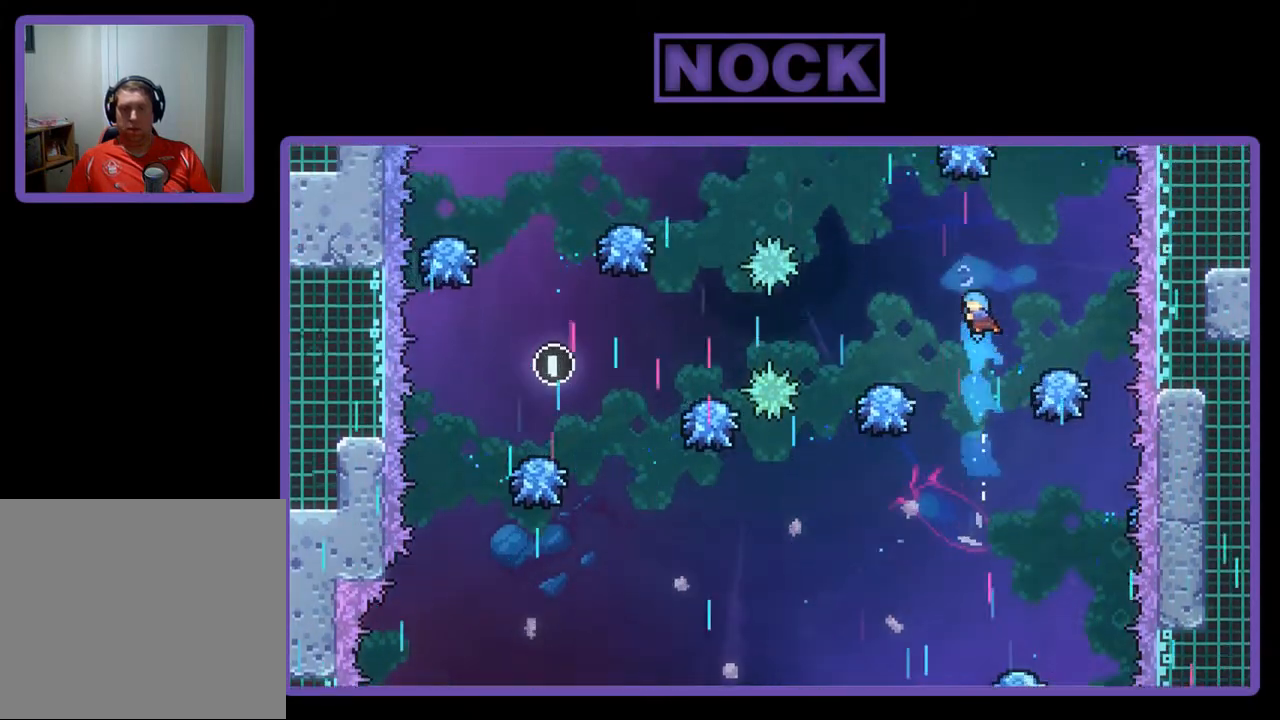
{"buttons": ["R2"], "left_stick": "center", "events": [[33, "DPAD_UP", "up"], [133, "DPAD_LEFT", "down"], [300, "CIRCLE", "up"], [400, "DPAD_LEFT", "up"]]}
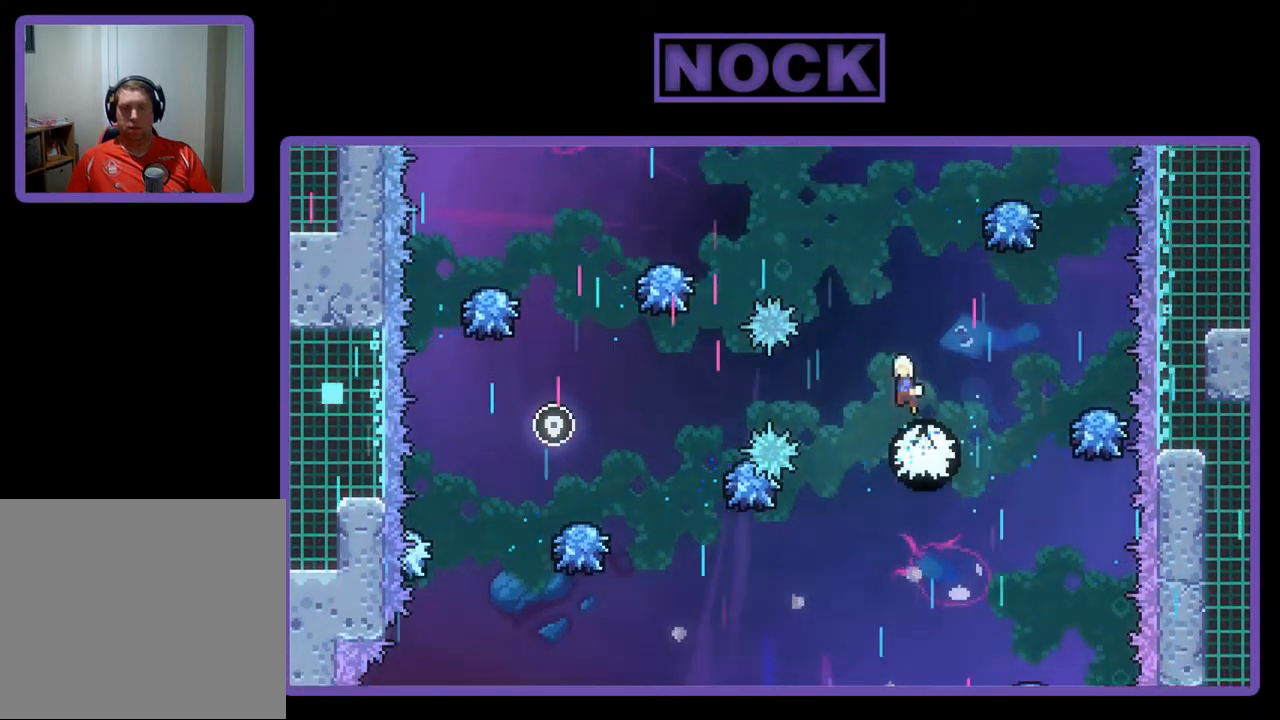
{"buttons": ["CROSS", "R2", "DPAD_UP", "DPAD_LEFT"], "left_stick": "center", "events": [[67, "CROSS", "down"], [100, "DPAD_UP", "down"], [333, "DPAD_LEFT", "down"]]}
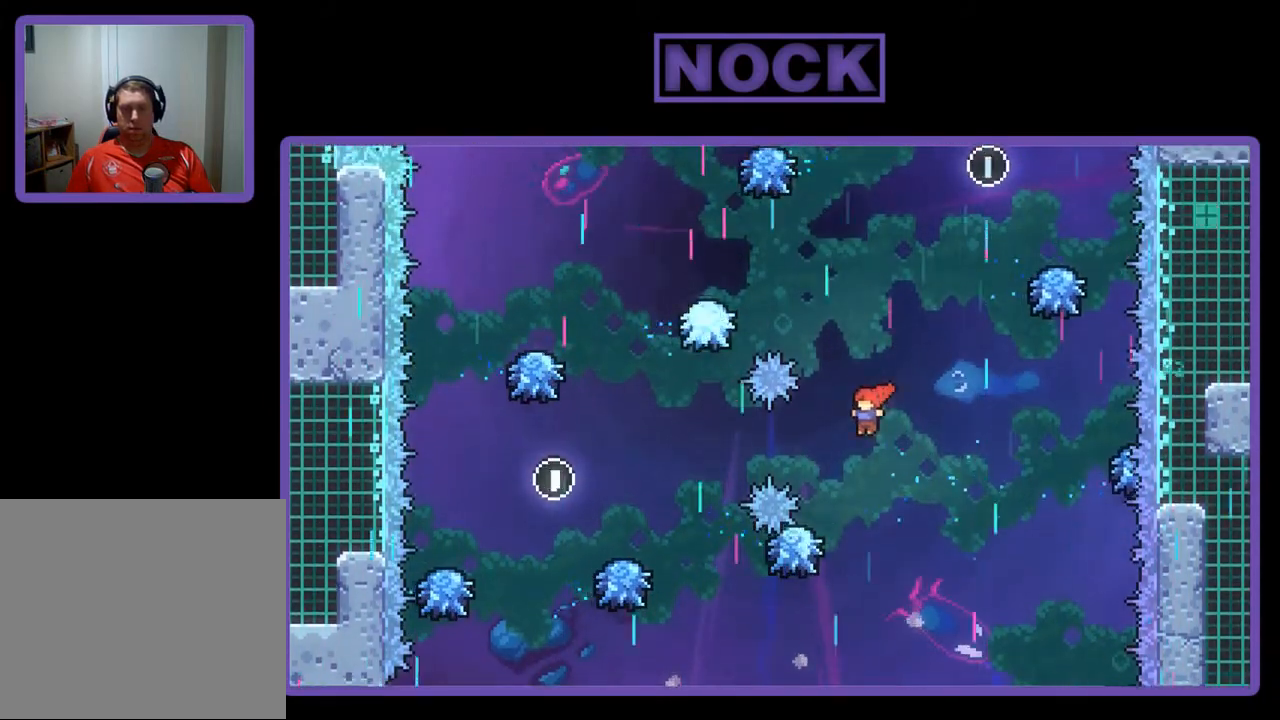
{"buttons": ["CROSS", "R2", "DPAD_RIGHT"], "left_stick": "center", "events": [[67, "DPAD_LEFT", "up"], [67, "DPAD_UP", "up"], [233, "CROSS", "up"], [467, "CROSS", "down"], [467, "DPAD_RIGHT", "down"]]}
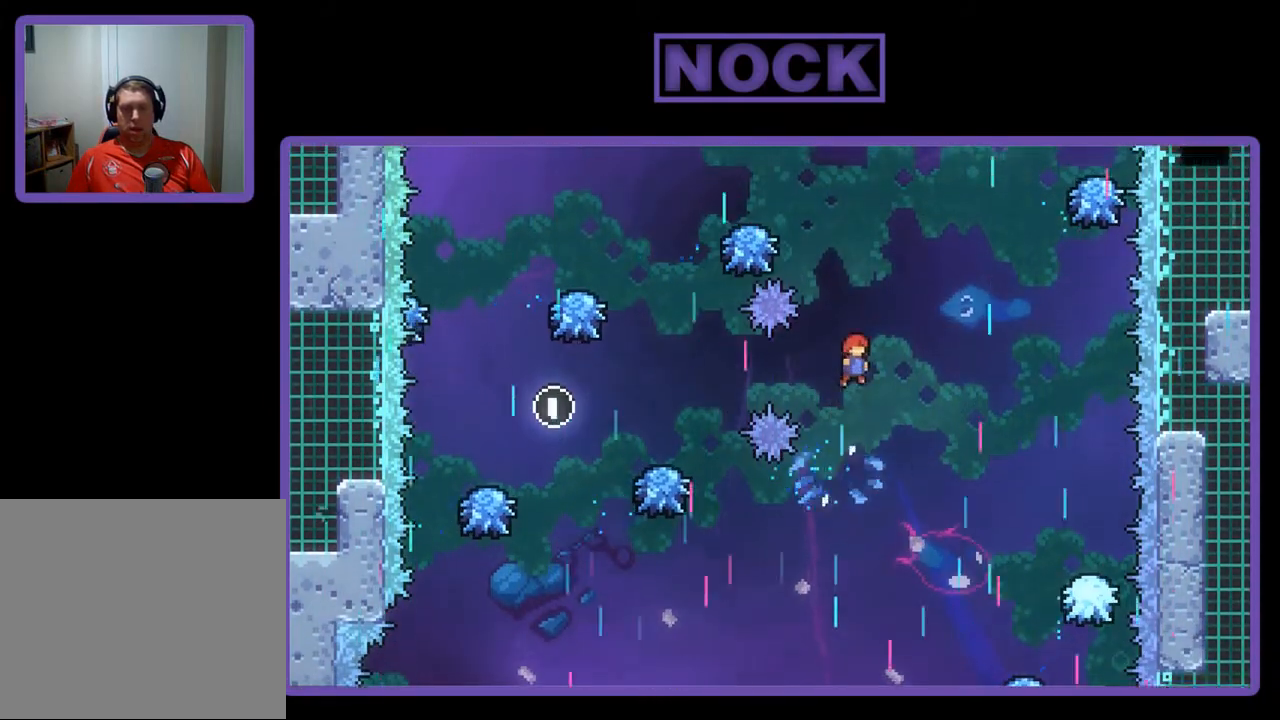
{"buttons": ["CIRCLE", "R2", "DPAD_UP", "DPAD_LEFT"], "left_stick": "center", "events": [[33, "DPAD_UP", "down"], [100, "DPAD_RIGHT", "up"], [200, "CROSS", "up"], [267, "CIRCLE", "down"], [433, "DPAD_LEFT", "down"]]}
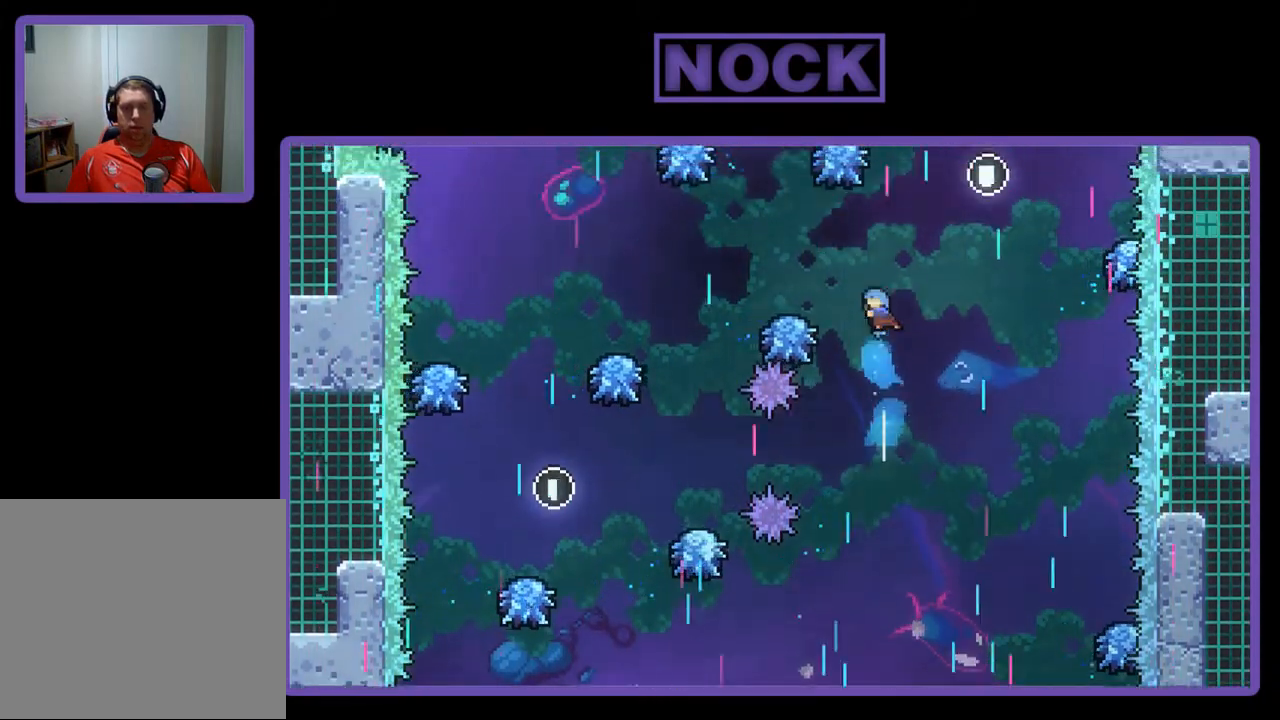
{"buttons": ["R2"], "left_stick": "center", "events": [[167, "DPAD_LEFT", "up"], [200, "DPAD_UP", "up"], [233, "CIRCLE", "up"]]}
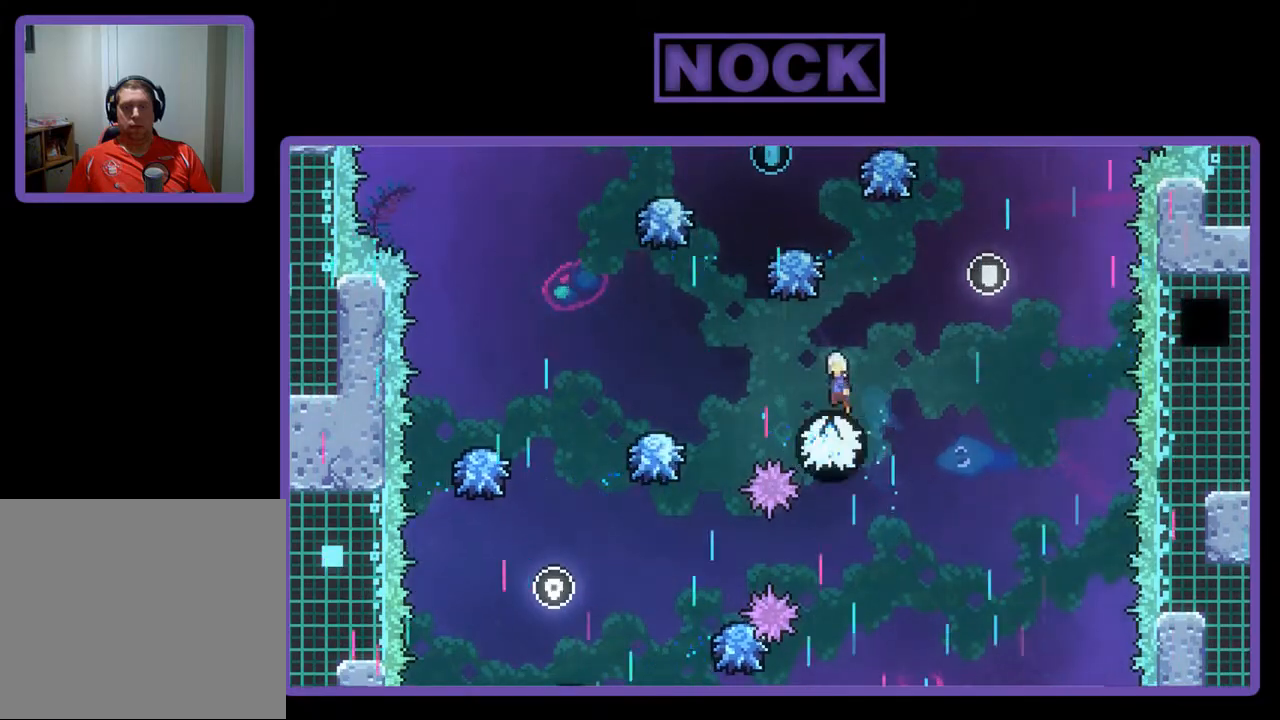
{"buttons": ["R2", "DPAD_UP"], "left_stick": "center", "events": [[67, "DPAD_RIGHT", "down"], [167, "DPAD_UP", "down"], [200, "DPAD_UP", "up"], [233, "DPAD_RIGHT", "up"], [300, "DPAD_RIGHT", "down"], [467, "DPAD_UP", "down"], [500, "DPAD_RIGHT", "up"]]}
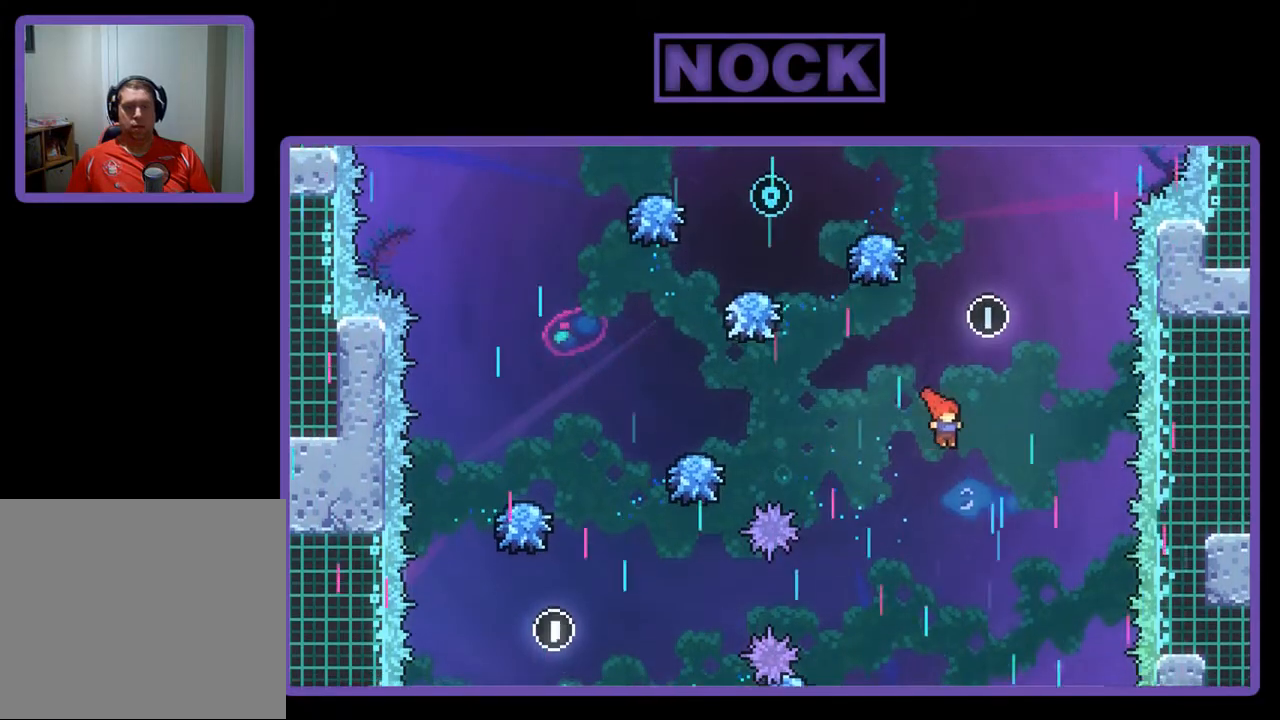
{"buttons": ["CIRCLE", "R2", "DPAD_UP", "DPAD_LEFT"], "left_stick": "center", "events": [[33, "CIRCLE", "down"], [400, "DPAD_LEFT", "down"]]}
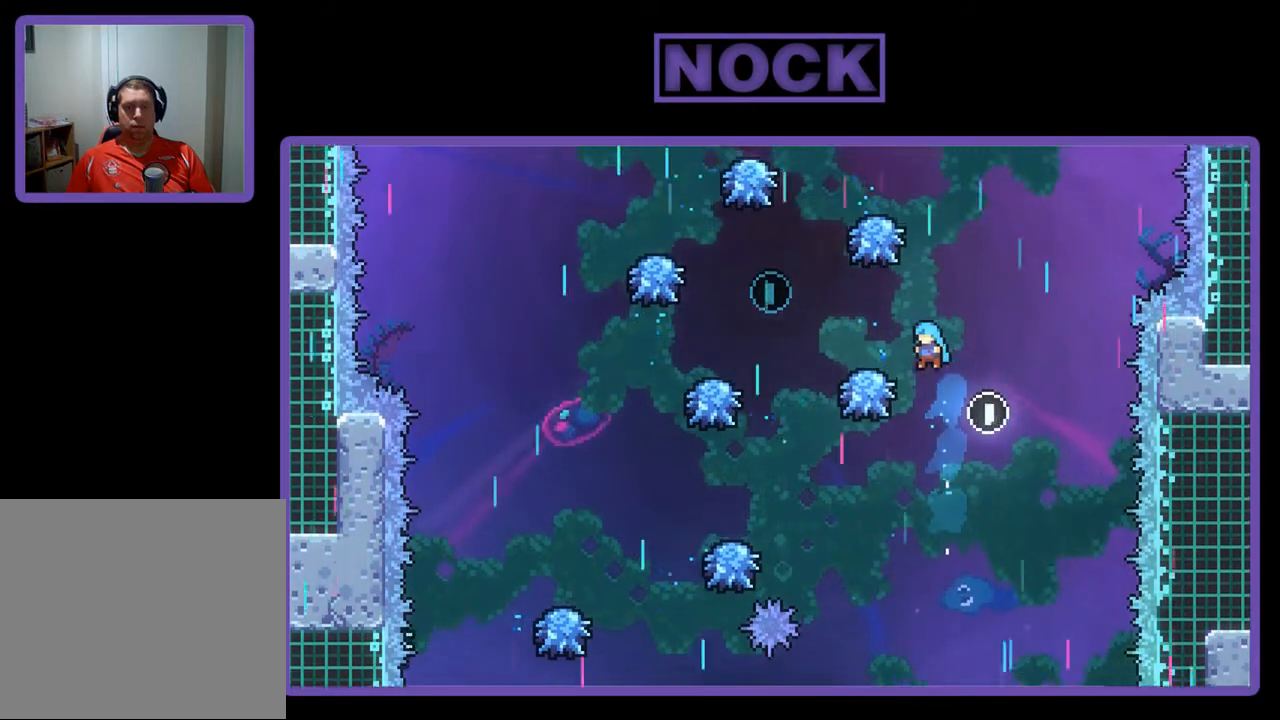
{"buttons": ["R2"], "left_stick": "center", "events": [[100, "DPAD_LEFT", "up"], [100, "DPAD_UP", "up"], [267, "DPAD_RIGHT", "down"], [333, "CIRCLE", "up"], [367, "DPAD_RIGHT", "up"]]}
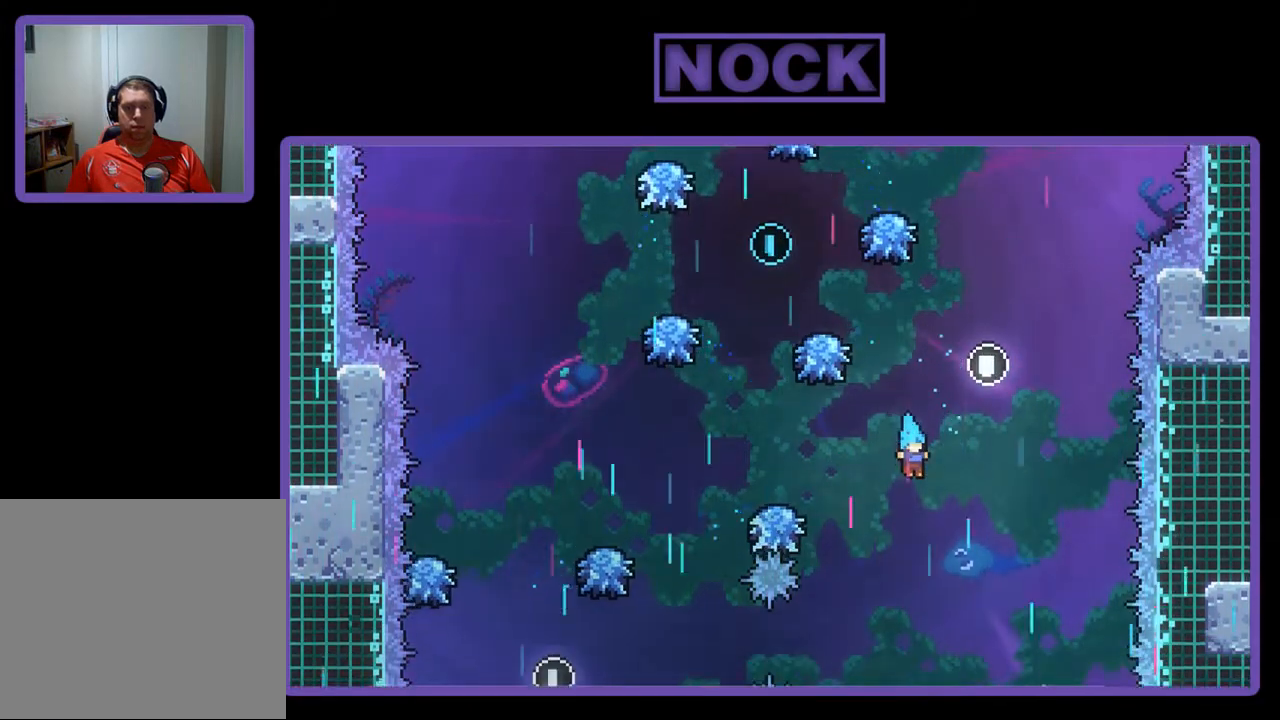
{"buttons": ["R2"], "left_stick": "center", "events": []}
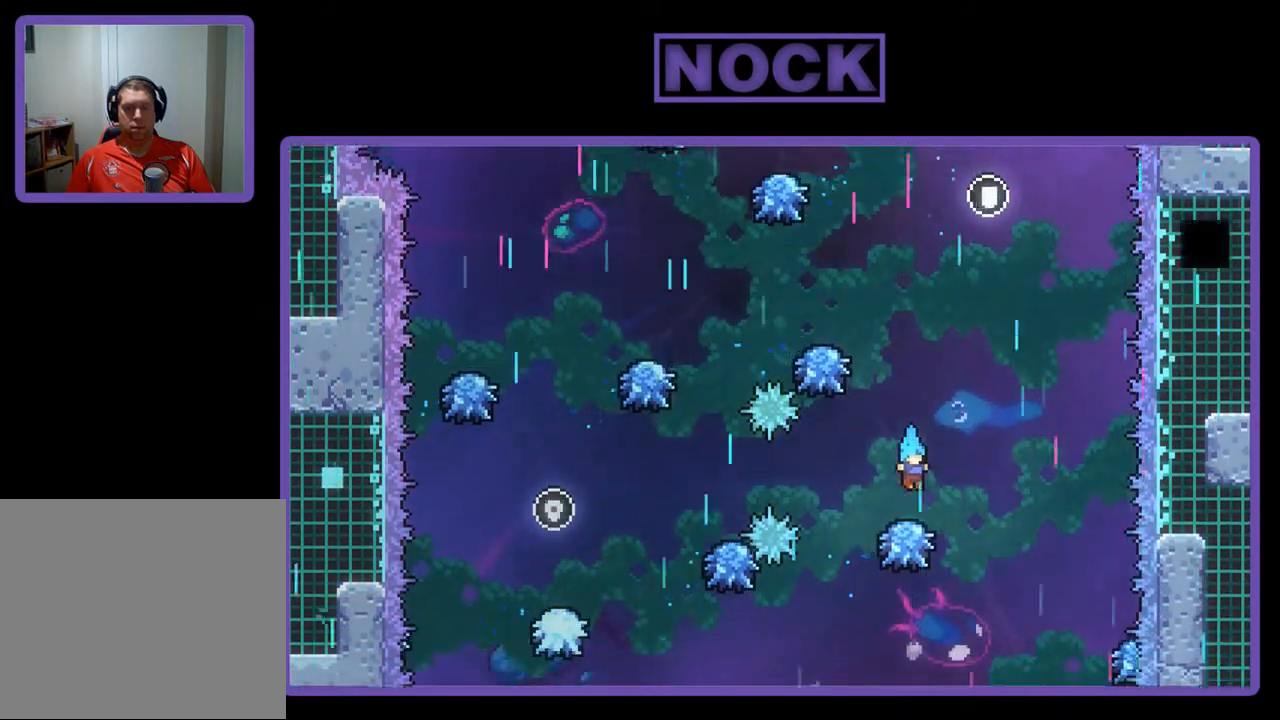
{"buttons": ["CIRCLE", "R2"], "left_stick": "center", "events": [[33, "DPAD_RIGHT", "down"], [133, "DPAD_RIGHT", "up"], [200, "CROSS", "down"], [233, "DPAD_UP", "down"], [433, "CROSS", "up"], [500, "CIRCLE", "down"], [500, "DPAD_UP", "up"]]}
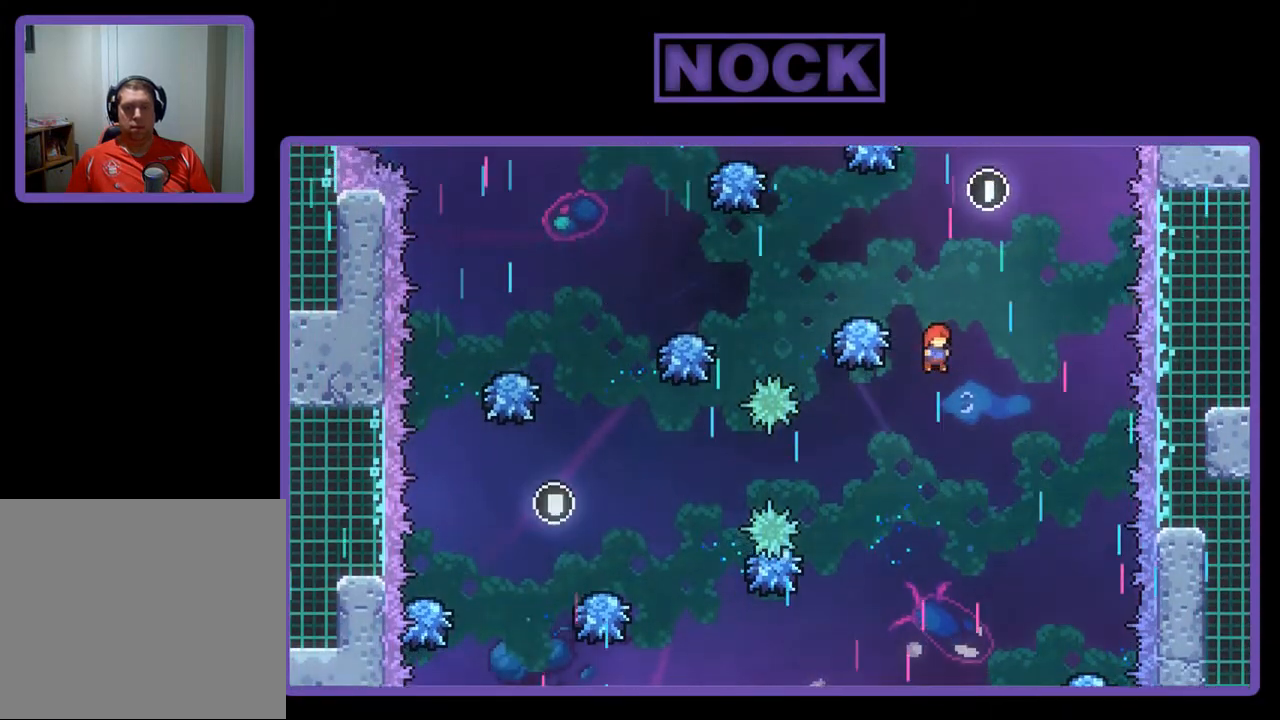
{"buttons": ["R2"], "left_stick": "center", "events": [[267, "CIRCLE", "up"]]}
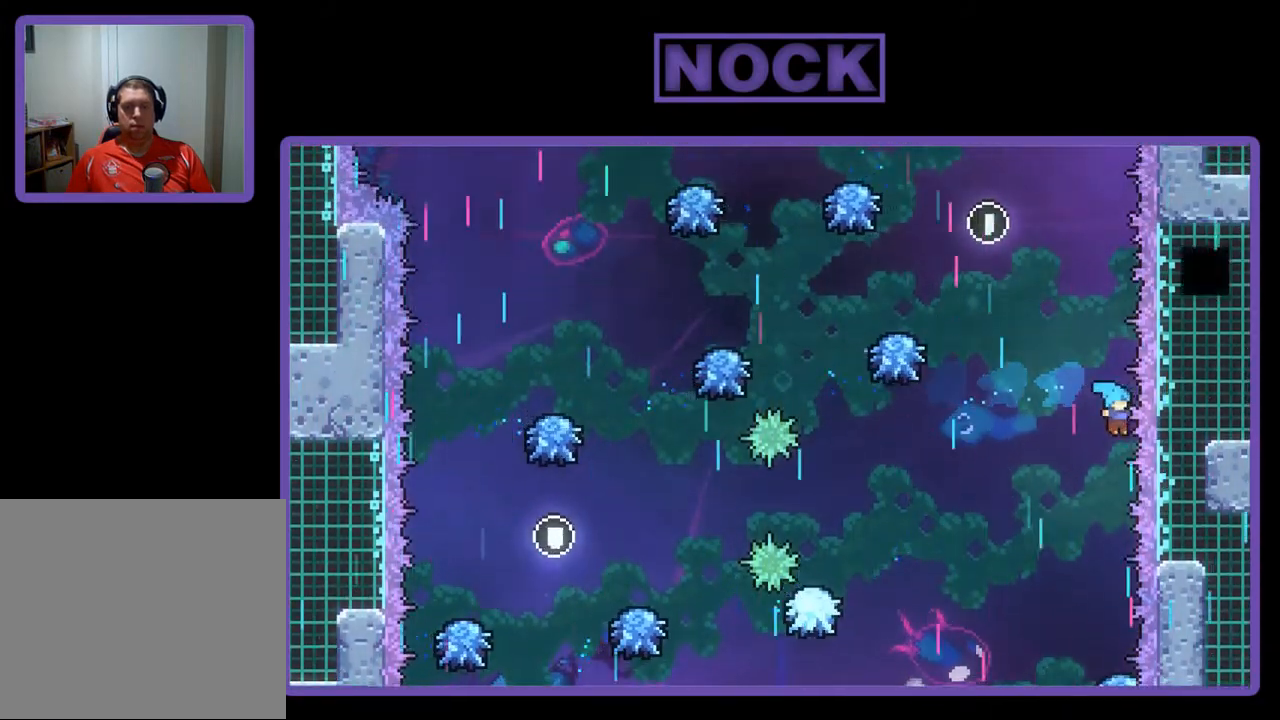
{"buttons": ["R2", "DPAD_UP", "DPAD_LEFT"], "left_stick": "center", "events": [[133, "DPAD_UP", "down"], [233, "DPAD_LEFT", "down"]]}
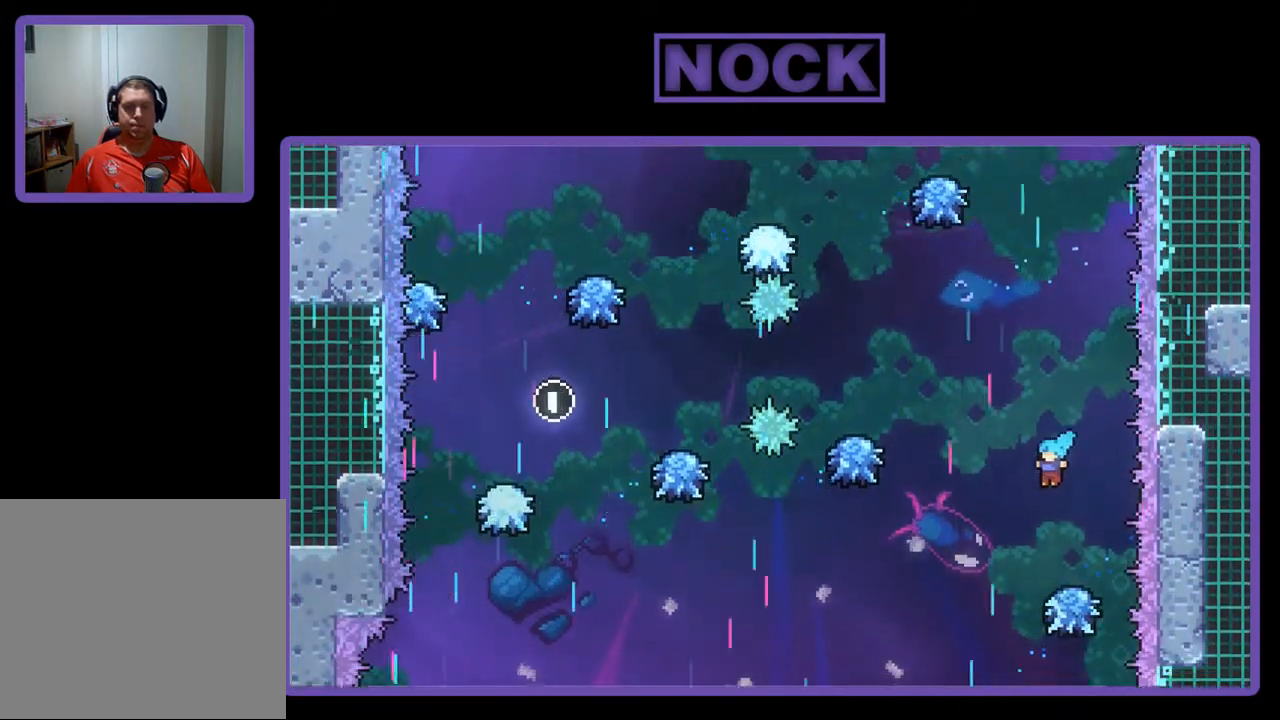
{"buttons": ["R2"], "left_stick": "center", "events": [[33, "DPAD_LEFT", "up"], [33, "DPAD_UP", "up"], [167, "DPAD_RIGHT", "down"], [333, "DPAD_RIGHT", "up"]]}
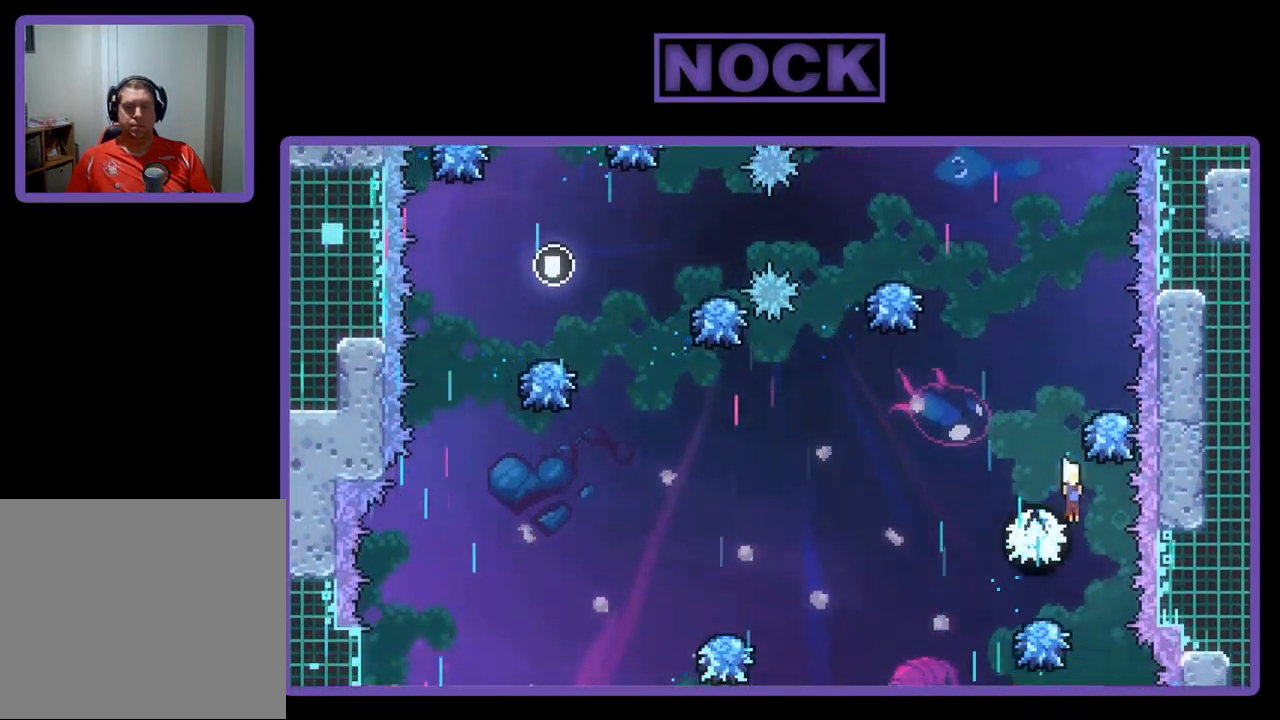
{"buttons": ["CIRCLE", "R2", "DPAD_UP"], "left_stick": "center", "events": [[67, "DPAD_UP", "down"], [367, "CIRCLE", "down"]]}
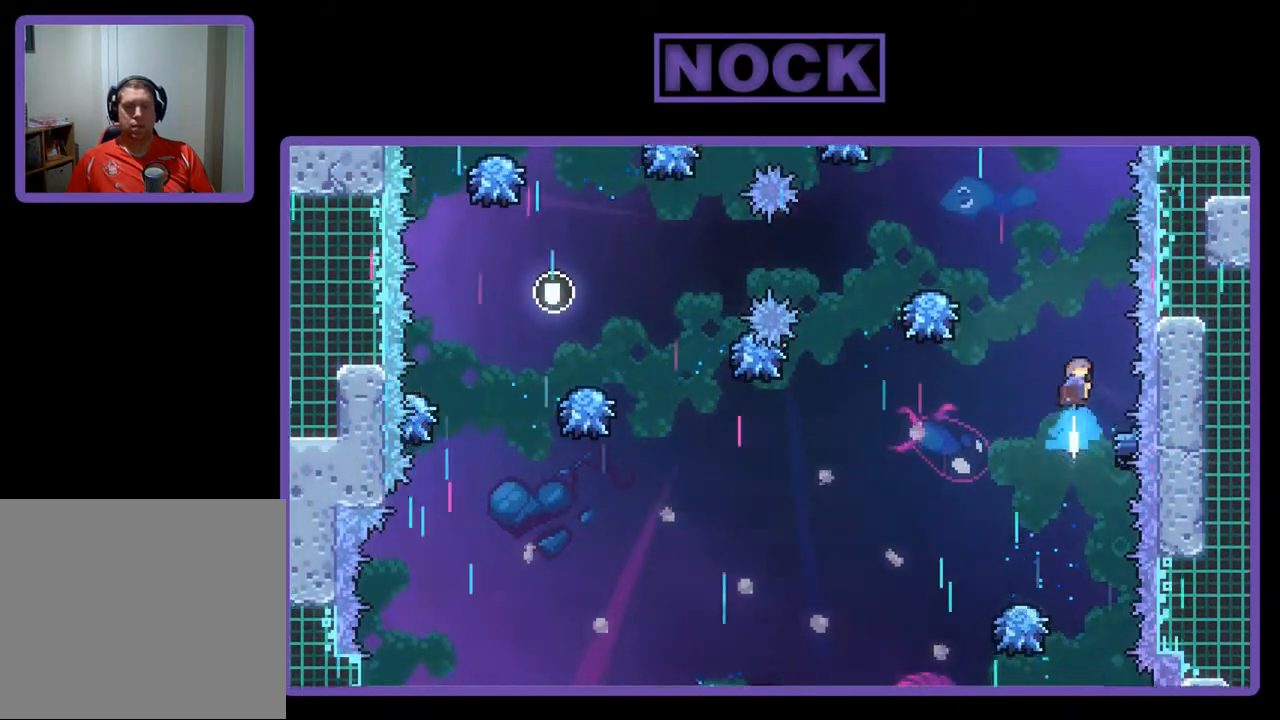
{"buttons": ["CIRCLE", "R2"], "left_stick": "center", "events": [[33, "DPAD_LEFT", "down"], [467, "DPAD_LEFT", "up"], [467, "DPAD_UP", "up"]]}